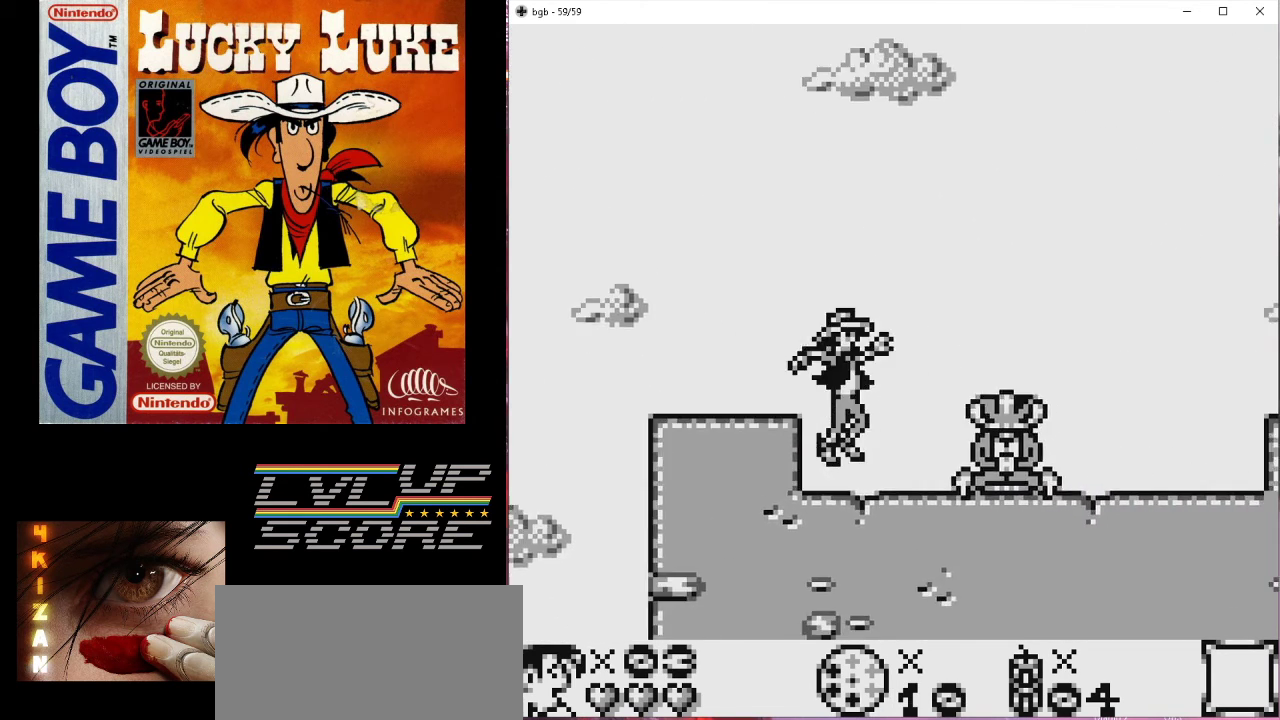
Gameplay with a controller (Nintendo layout); each line is a JSON object with the inputs held at the frame after it. "events" lists button and stick changes between this image and that frame as [ms after this image, input, new state], when the widget could be followed in between. Not read: L3 R3.
{"buttons": ["DPAD_DOWN"], "events": [[167, "DPAD_DOWN", "down"], [267, "A", "down"], [400, "A", "up"]]}
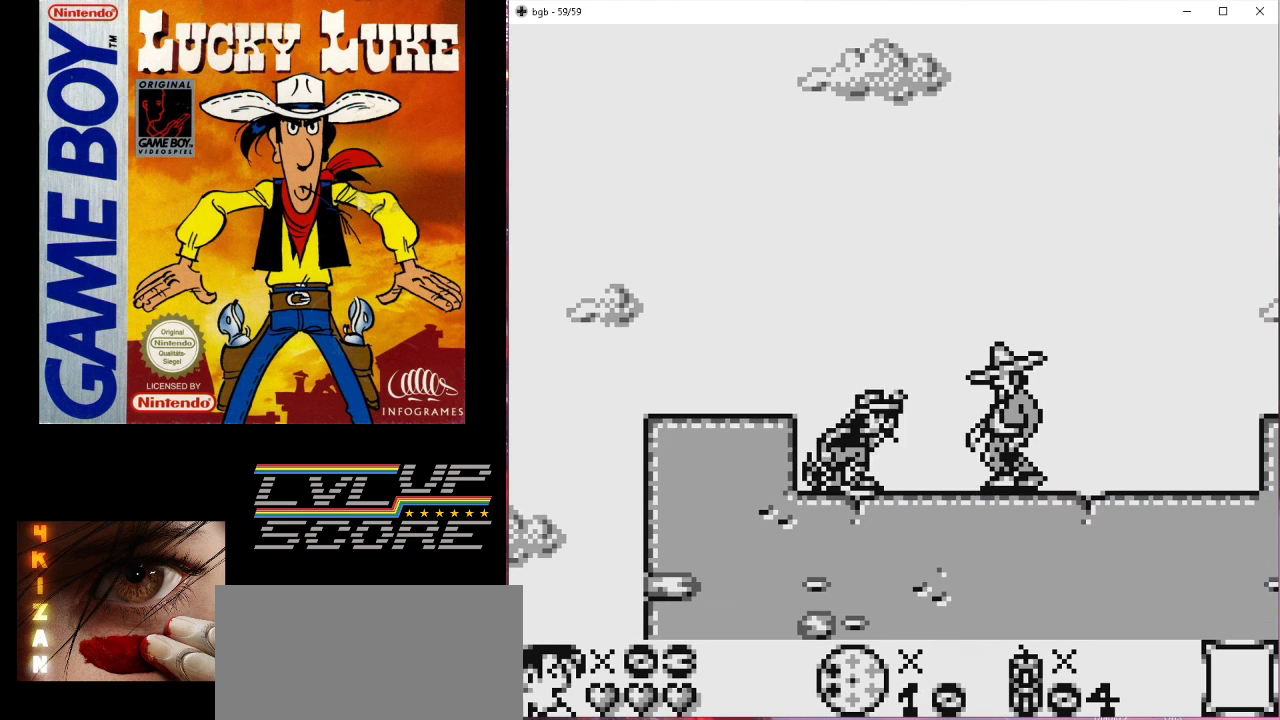
{"buttons": ["A", "DPAD_DOWN"], "events": [[367, "A", "down"]]}
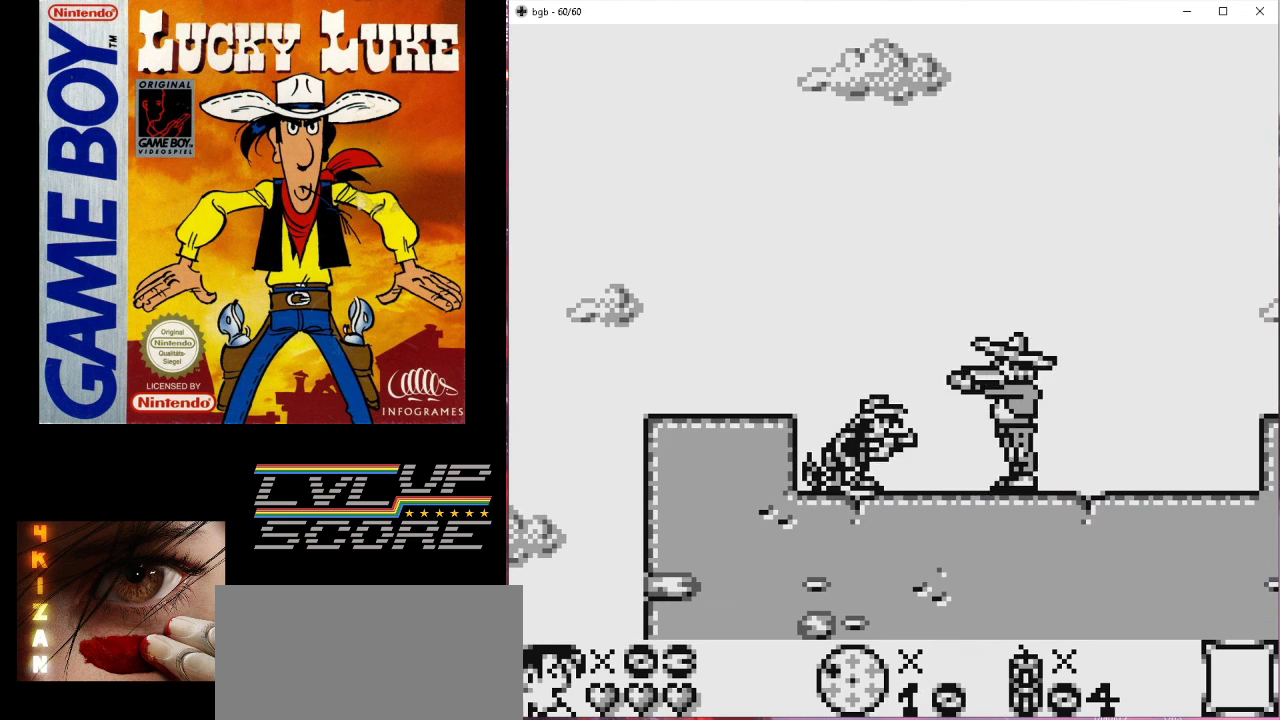
{"buttons": ["A", "DPAD_DOWN"], "events": [[33, "A", "up"], [500, "A", "down"]]}
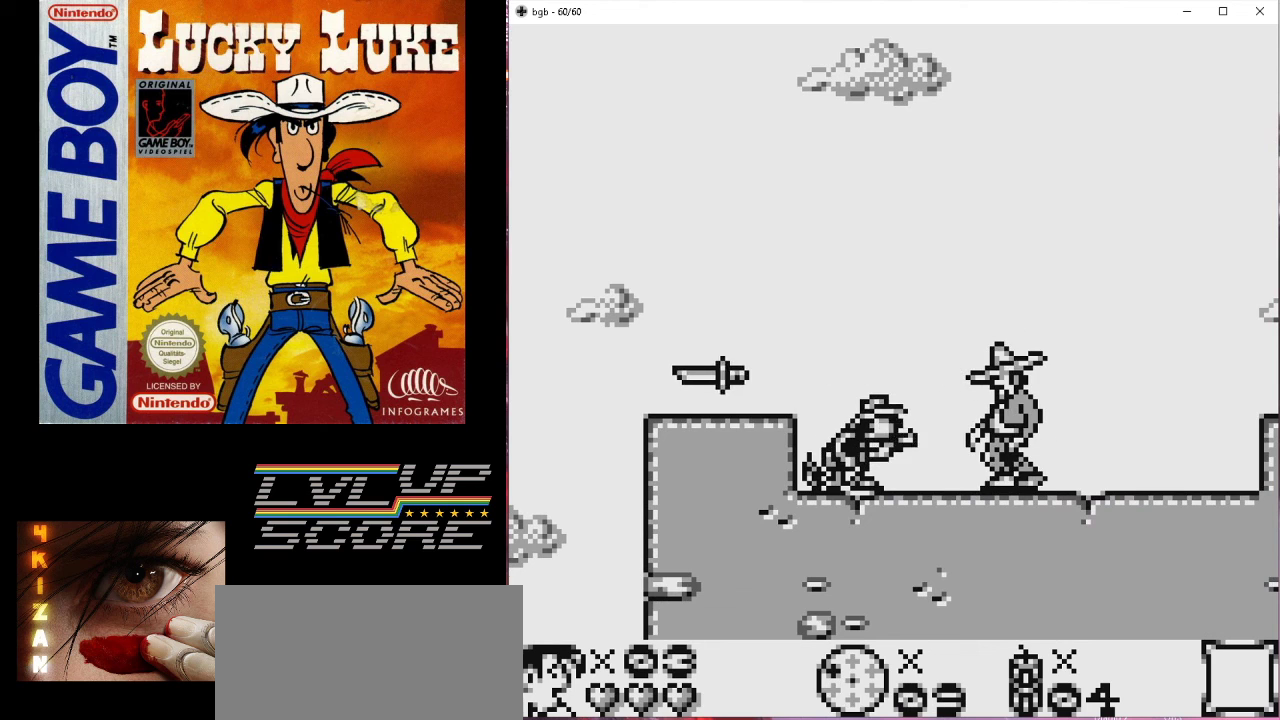
{"buttons": ["DPAD_DOWN"], "events": [[167, "A", "up"]]}
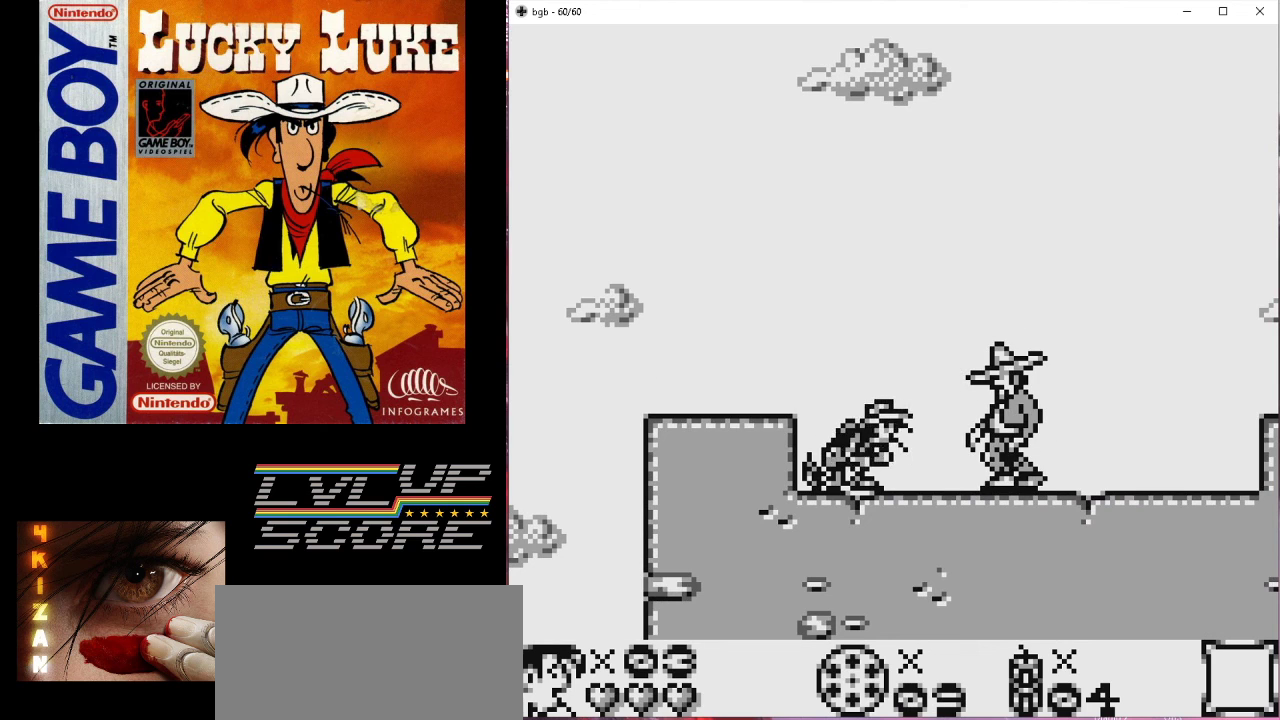
{"buttons": ["DPAD_DOWN"], "events": [[100, "A", "down"], [267, "A", "up"]]}
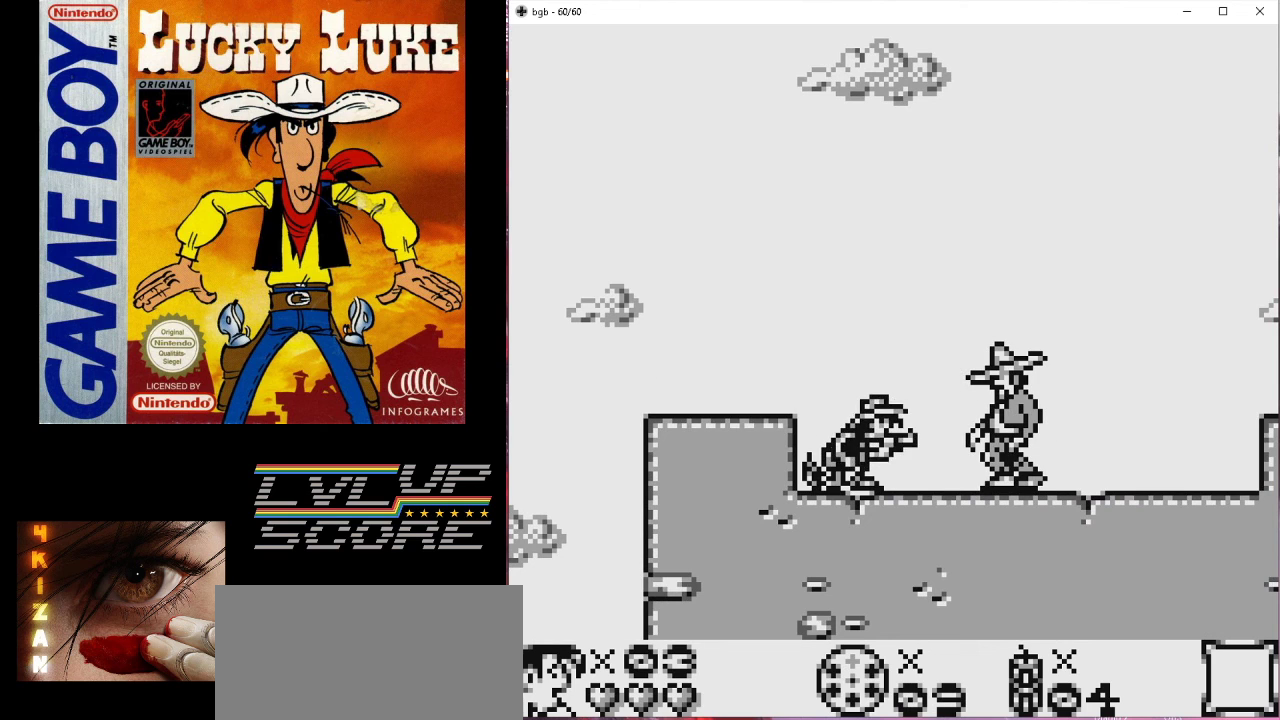
{"buttons": ["DPAD_DOWN"], "events": [[133, "A", "down"], [333, "A", "up"]]}
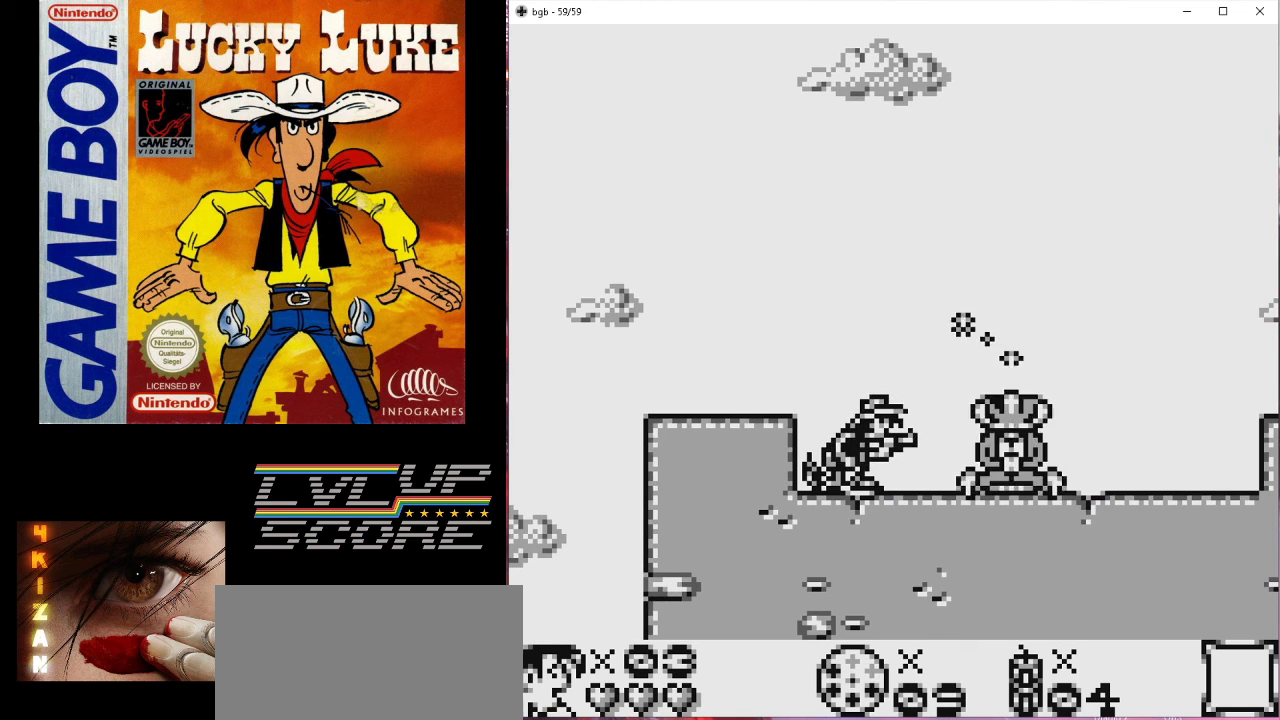
{"buttons": ["DPAD_RIGHT"], "events": [[200, "DPAD_DOWN", "up"], [367, "DPAD_RIGHT", "down"]]}
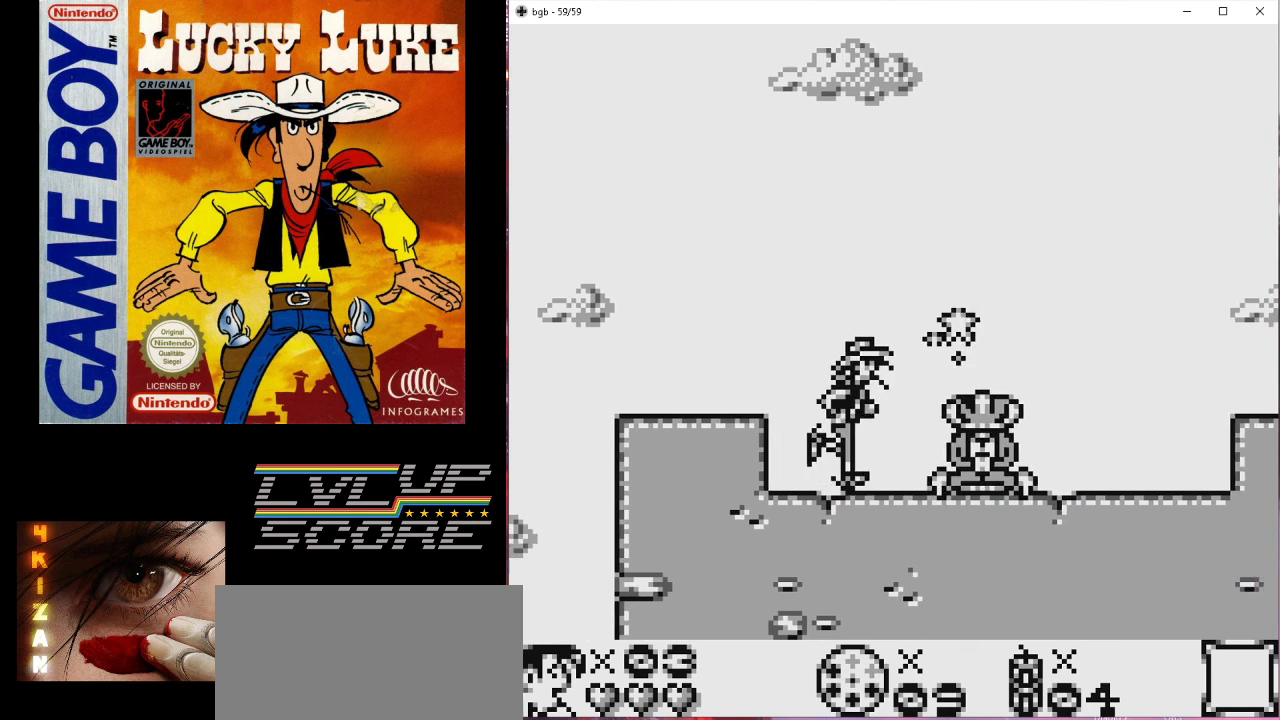
{"buttons": [], "events": [[133, "DPAD_RIGHT", "up"]]}
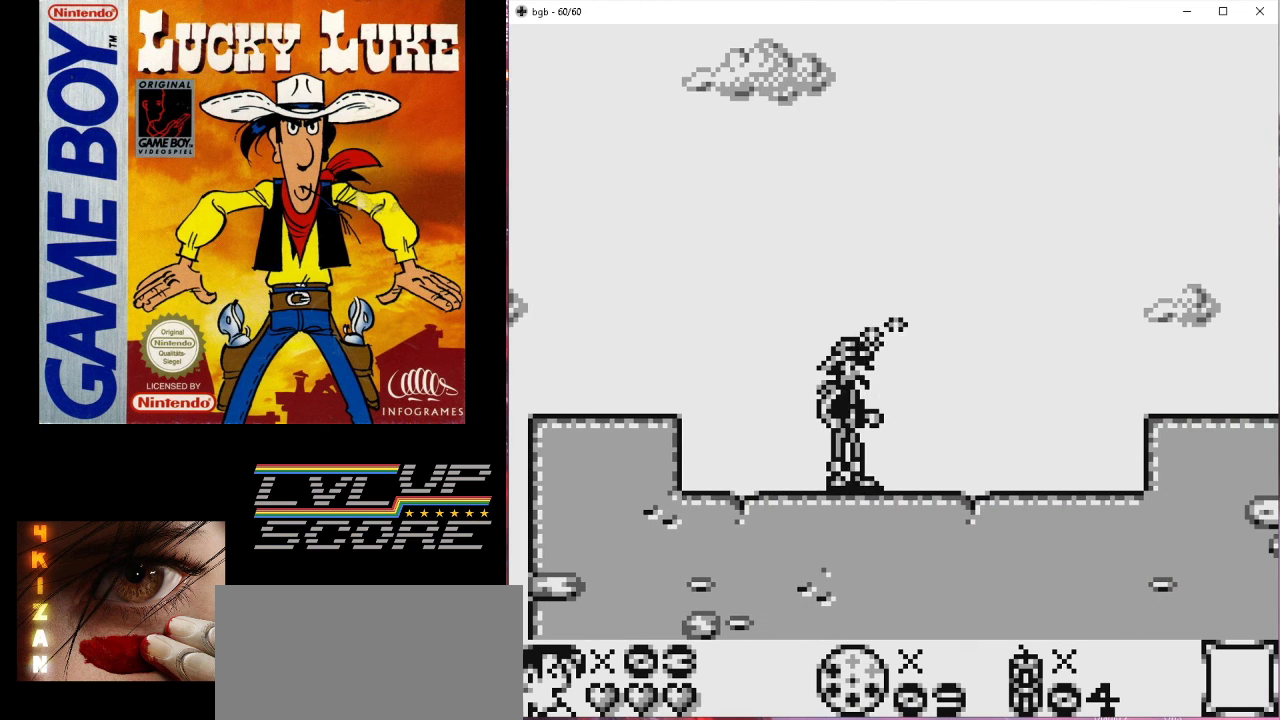
{"buttons": [], "events": []}
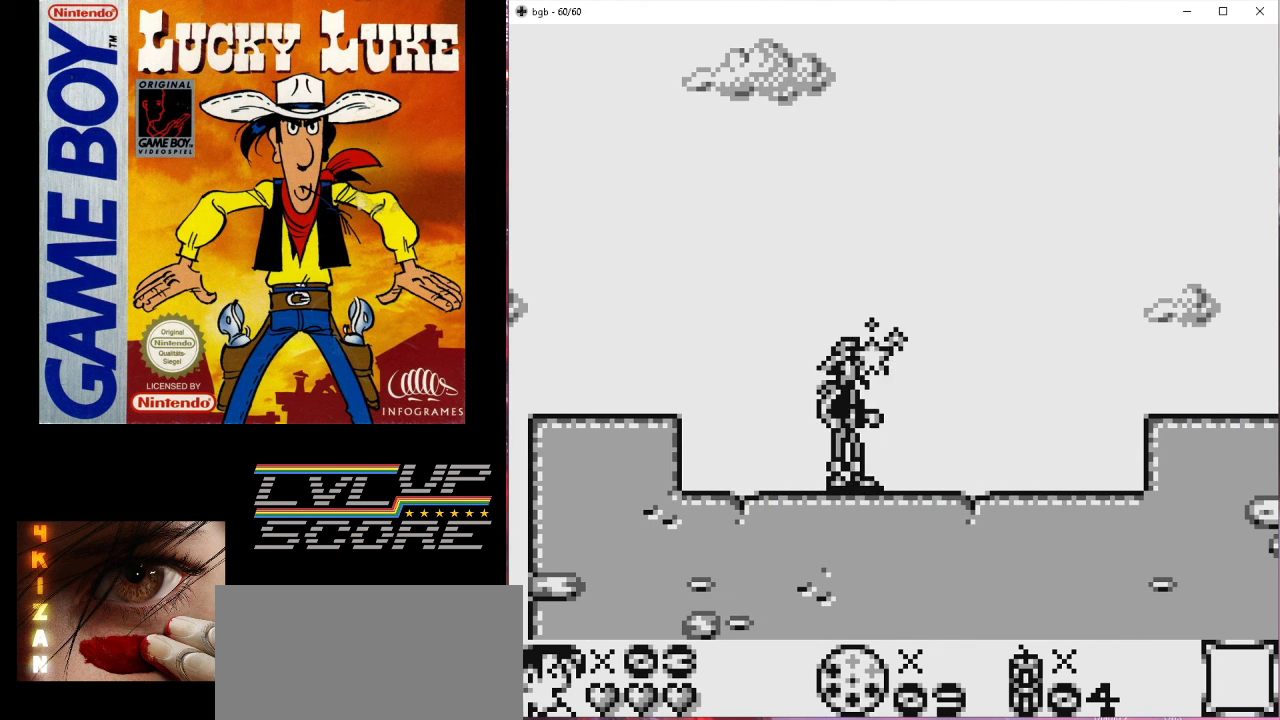
{"buttons": [], "events": []}
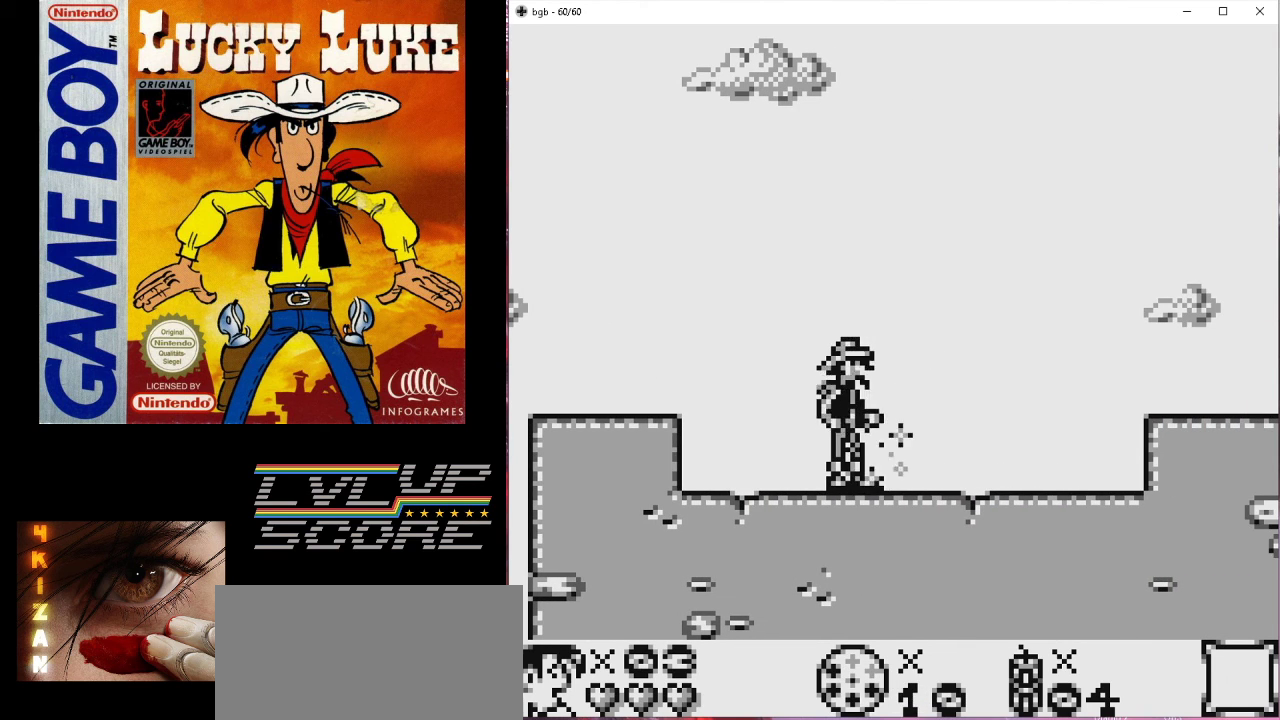
{"buttons": ["B", "DPAD_RIGHT"], "events": [[133, "DPAD_RIGHT", "down"], [467, "B", "down"]]}
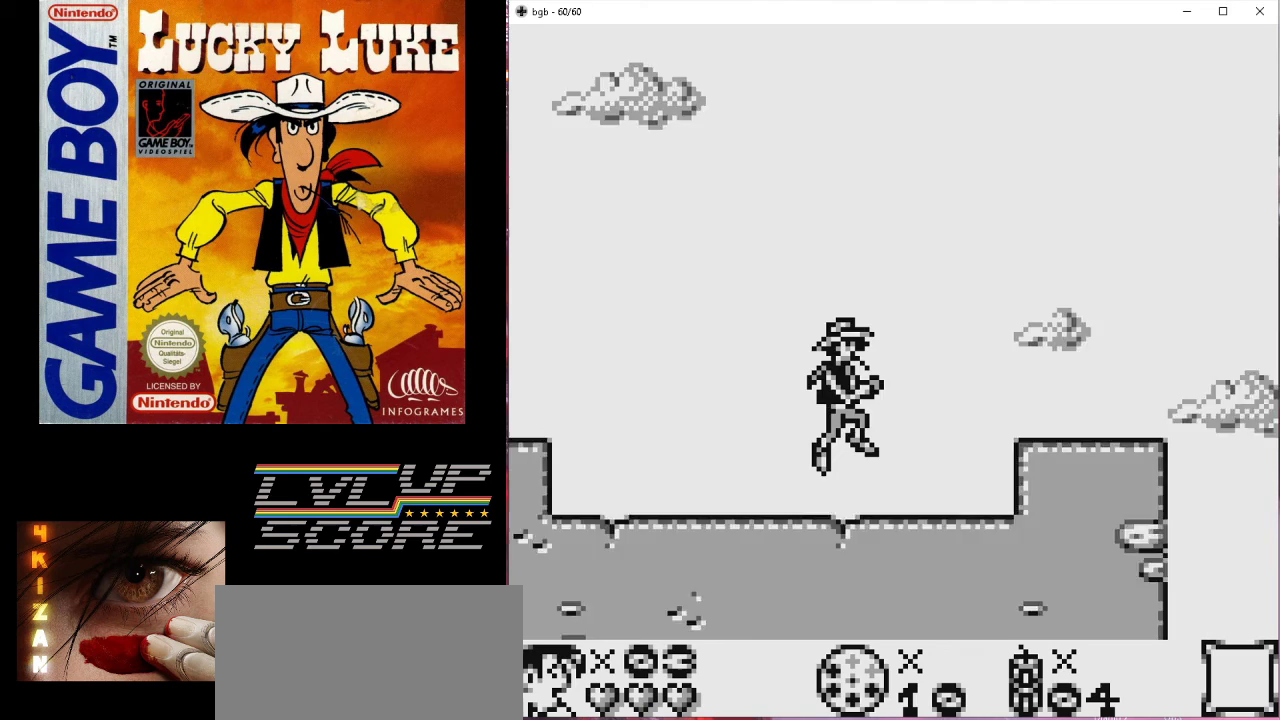
{"buttons": ["DPAD_RIGHT"], "events": [[67, "B", "up"]]}
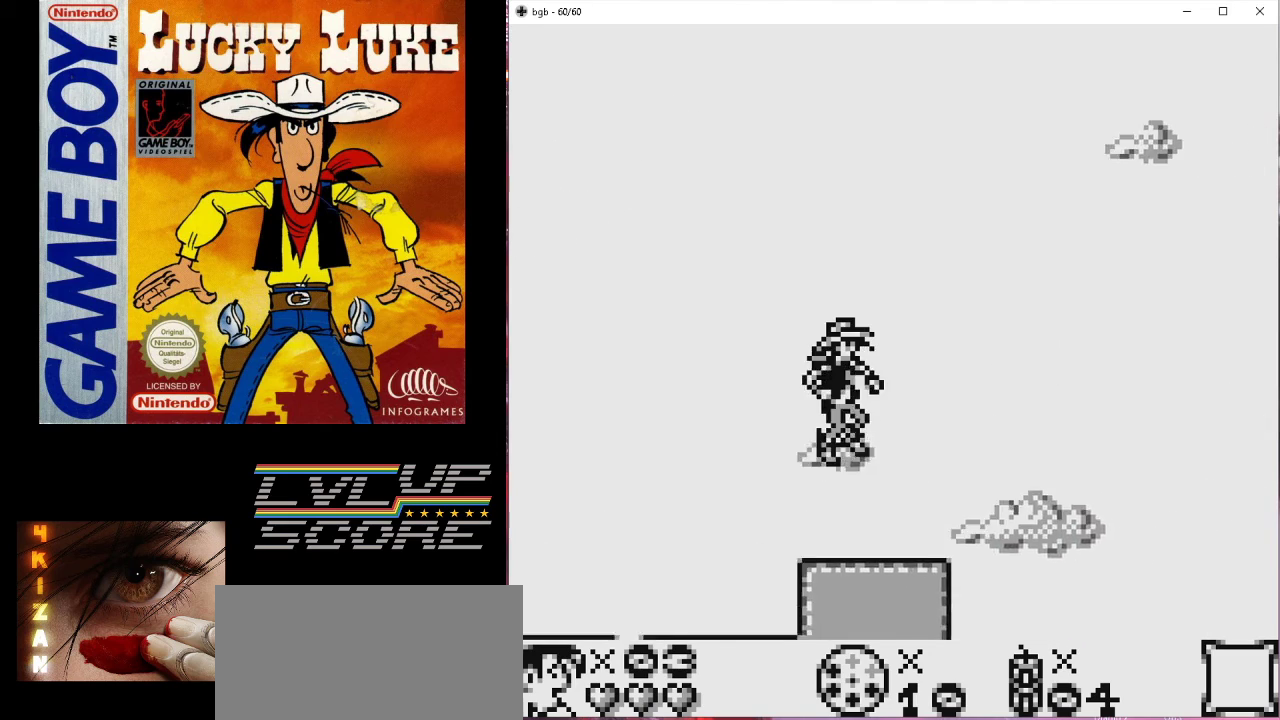
{"buttons": ["DPAD_RIGHT"], "events": []}
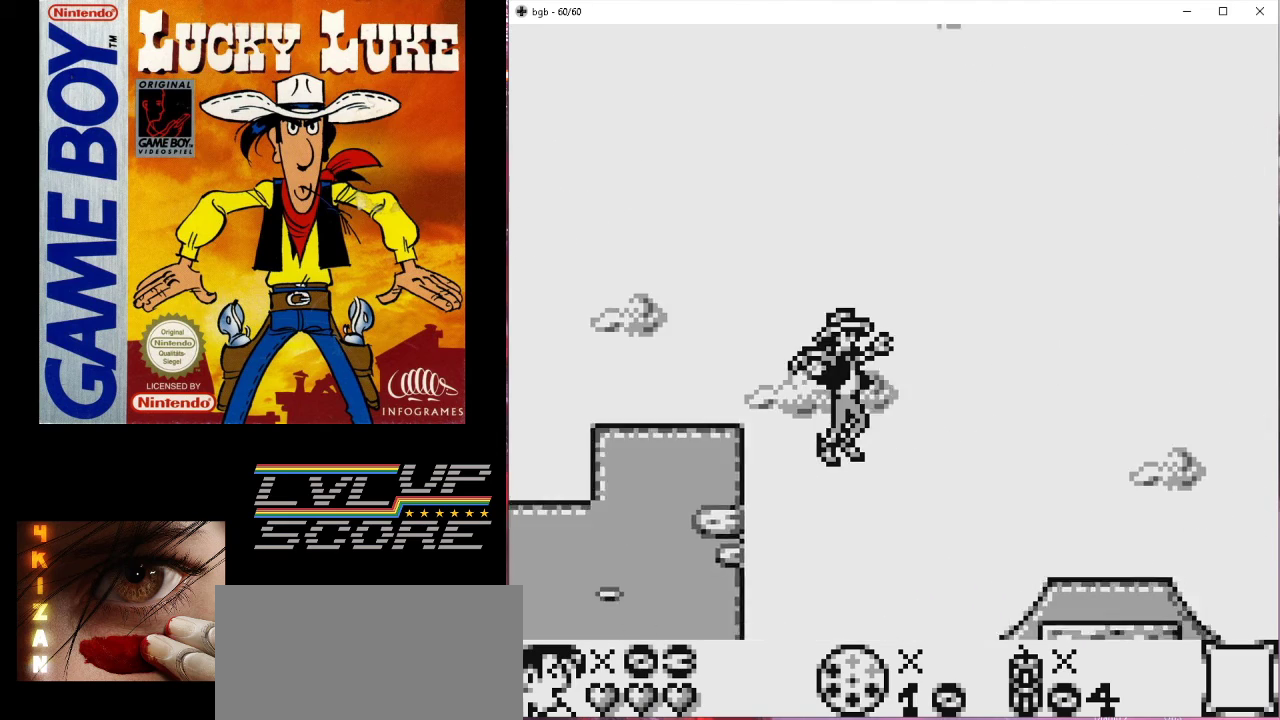
{"buttons": [], "events": [[100, "DPAD_RIGHT", "up"]]}
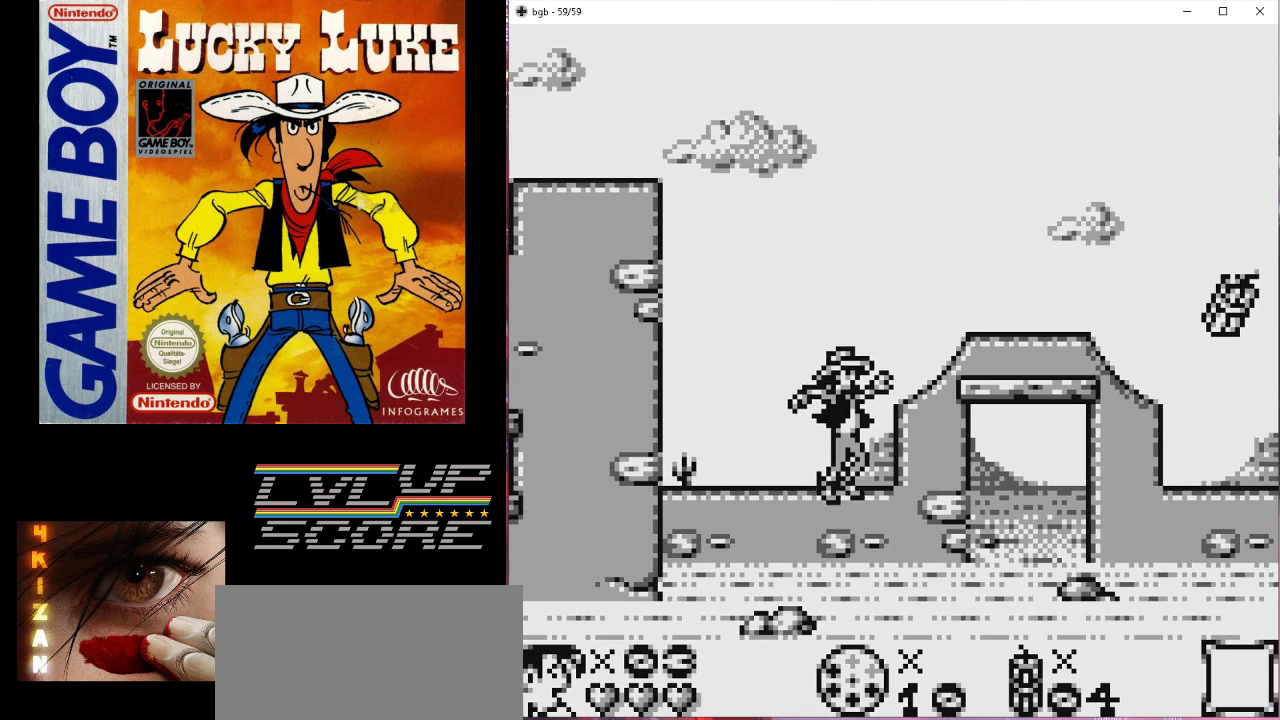
{"buttons": ["DPAD_RIGHT"], "events": [[233, "DPAD_RIGHT", "down"]]}
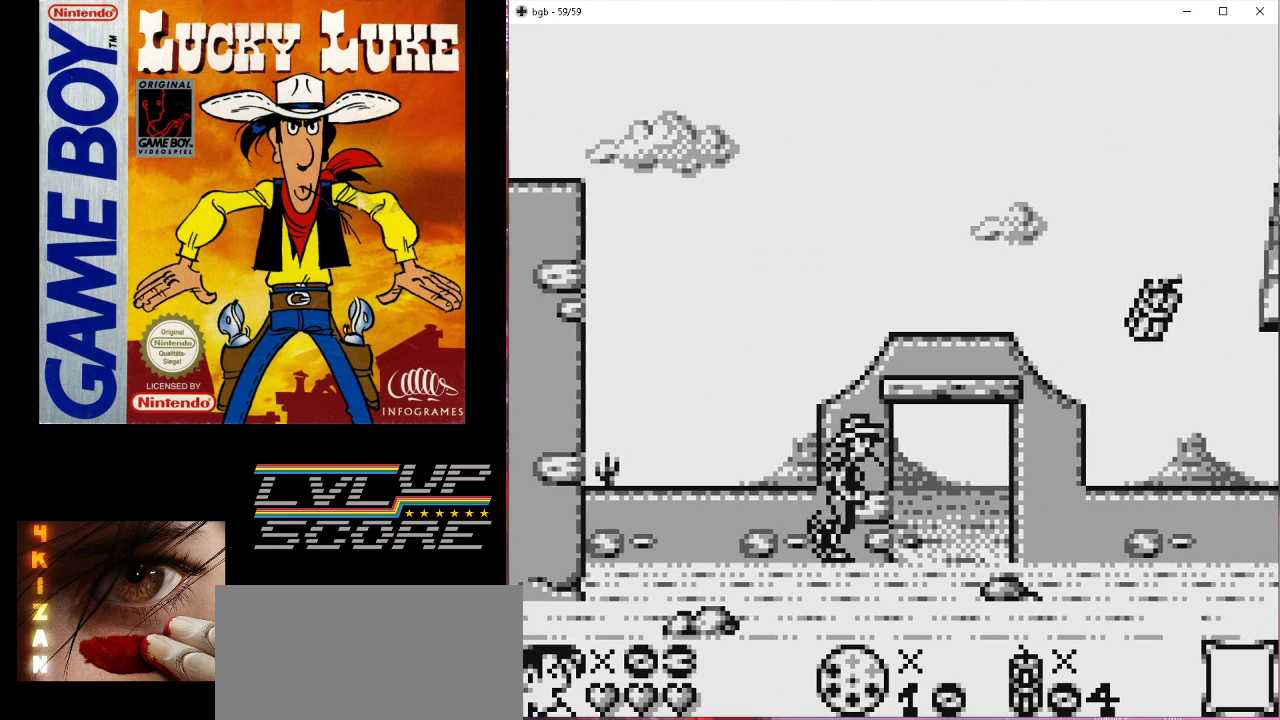
{"buttons": ["DPAD_RIGHT"], "events": [[133, "B", "down"], [267, "B", "up"]]}
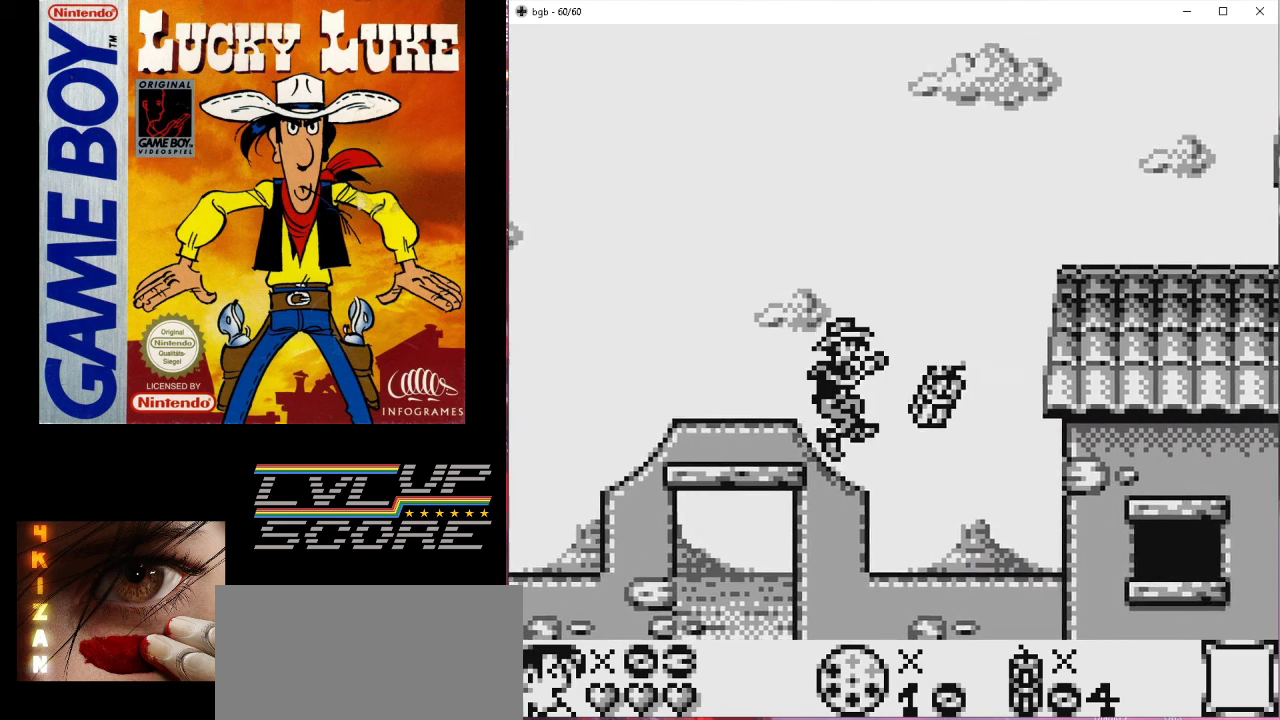
{"buttons": ["DPAD_RIGHT"], "events": []}
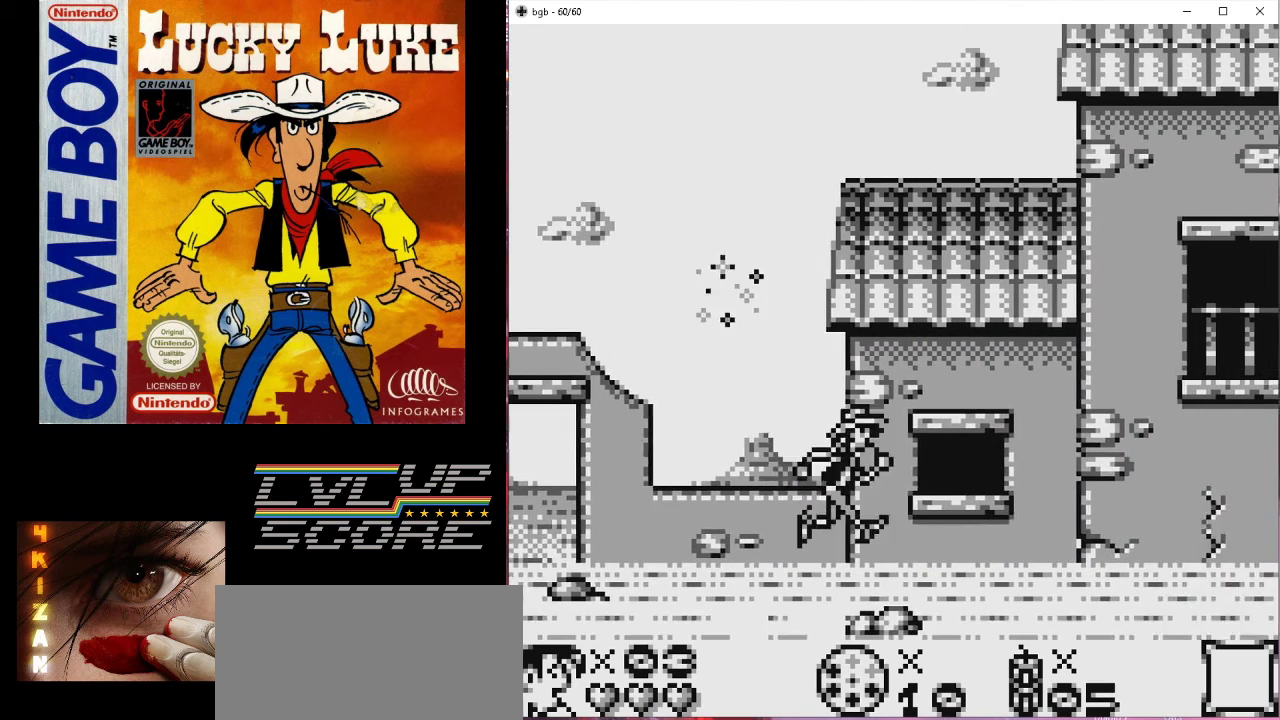
{"buttons": ["DPAD_RIGHT"], "events": [[67, "DPAD_RIGHT", "up"], [300, "DPAD_RIGHT", "down"]]}
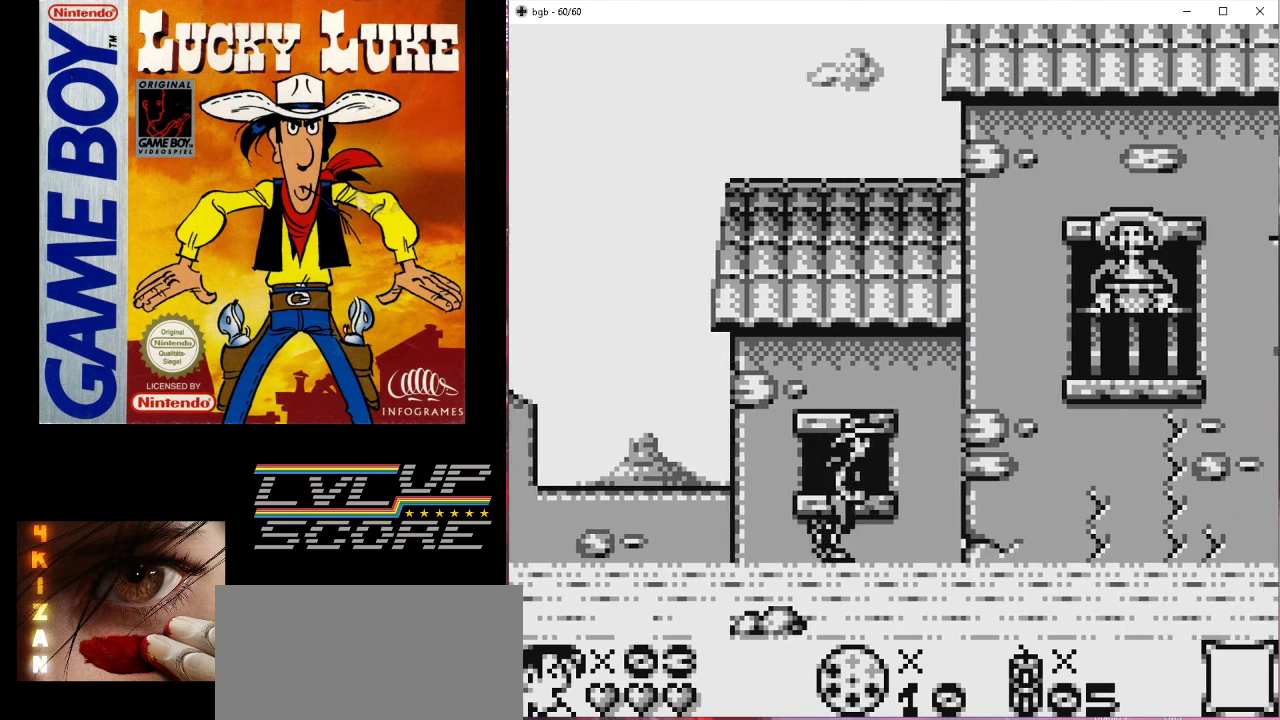
{"buttons": [], "events": [[233, "DPAD_RIGHT", "up"]]}
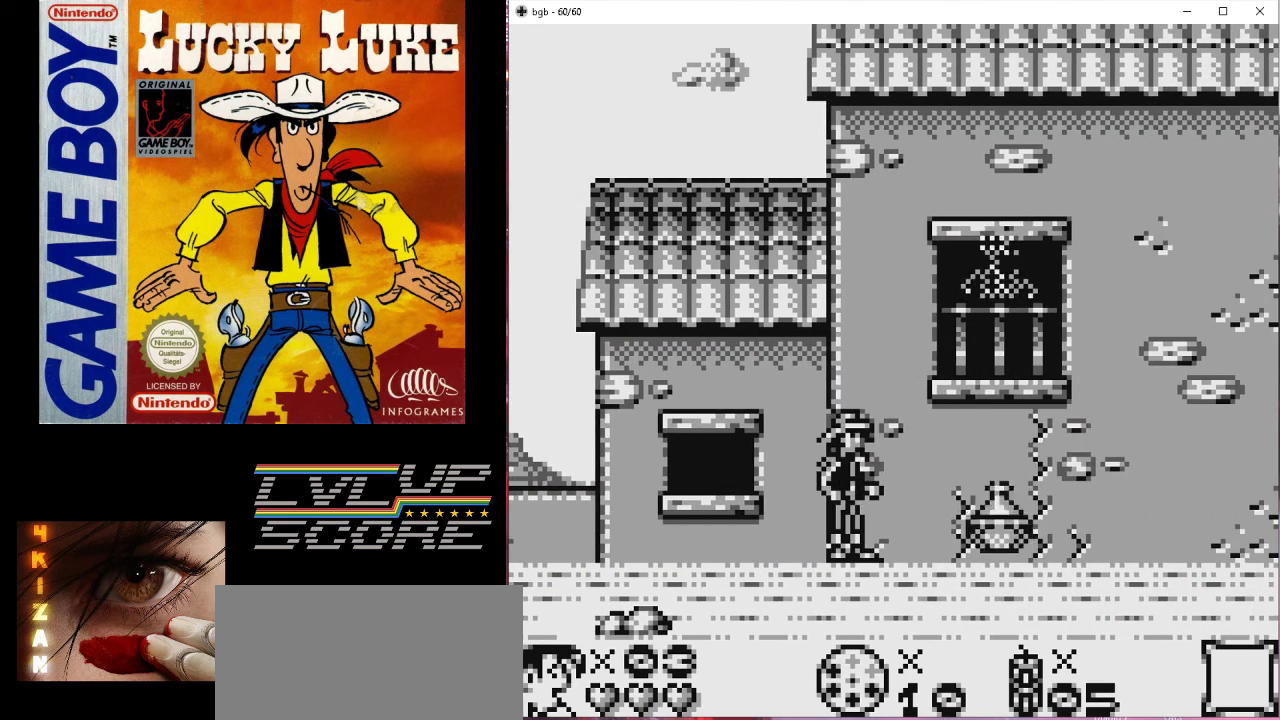
{"buttons": ["DPAD_RIGHT"], "events": [[467, "DPAD_RIGHT", "down"]]}
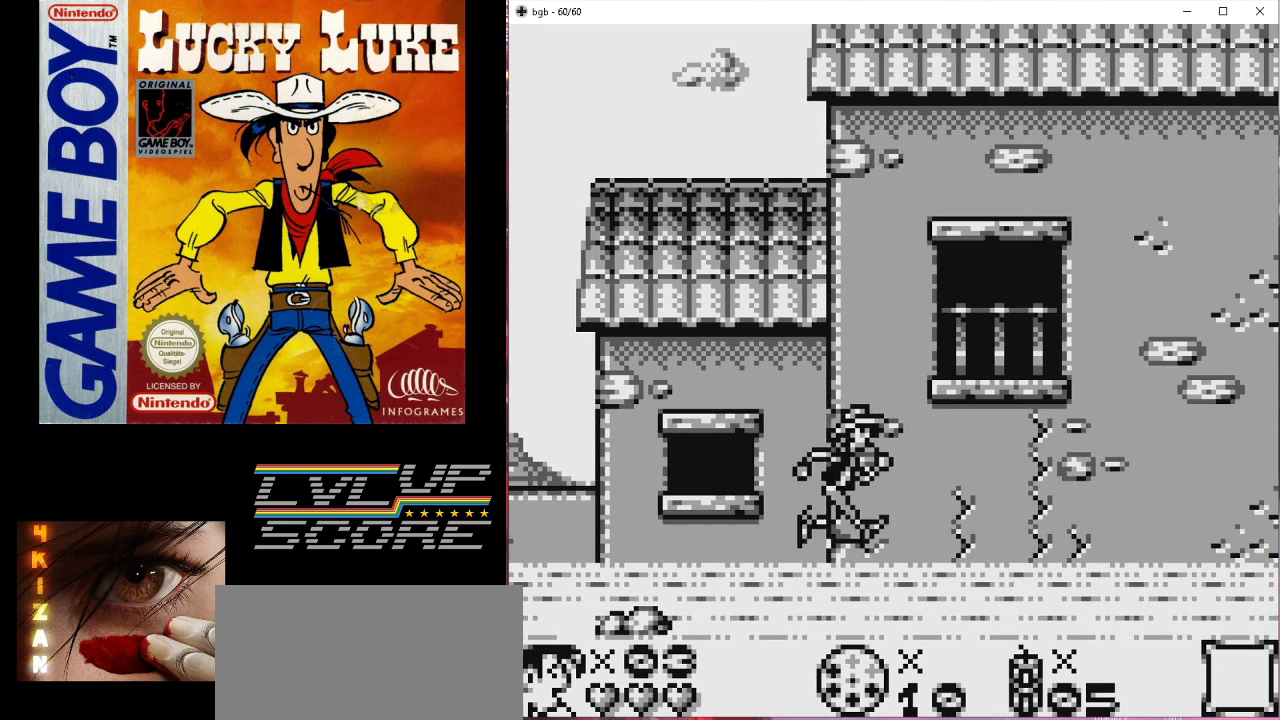
{"buttons": ["B", "DPAD_DOWN"], "events": [[367, "DPAD_DOWN", "down"], [367, "DPAD_RIGHT", "up"], [467, "B", "down"]]}
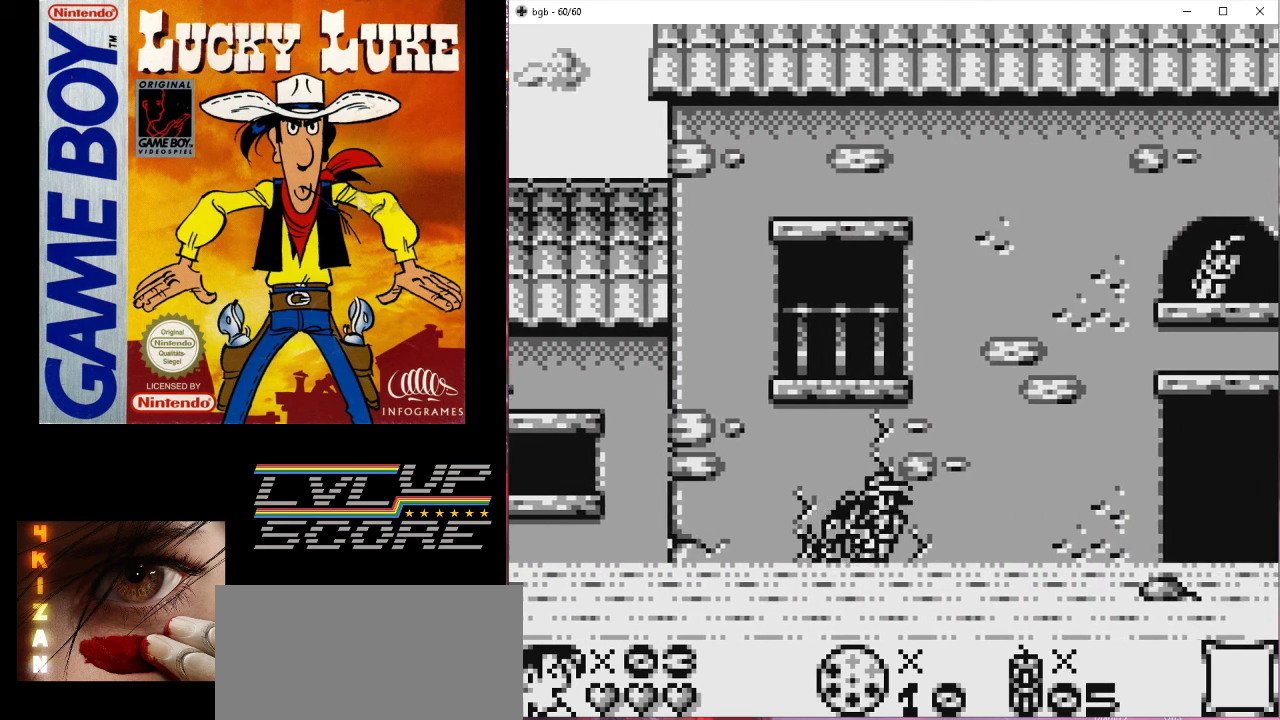
{"buttons": ["DPAD_RIGHT"], "events": [[33, "DPAD_RIGHT", "down"], [67, "B", "up"], [67, "DPAD_DOWN", "up"]]}
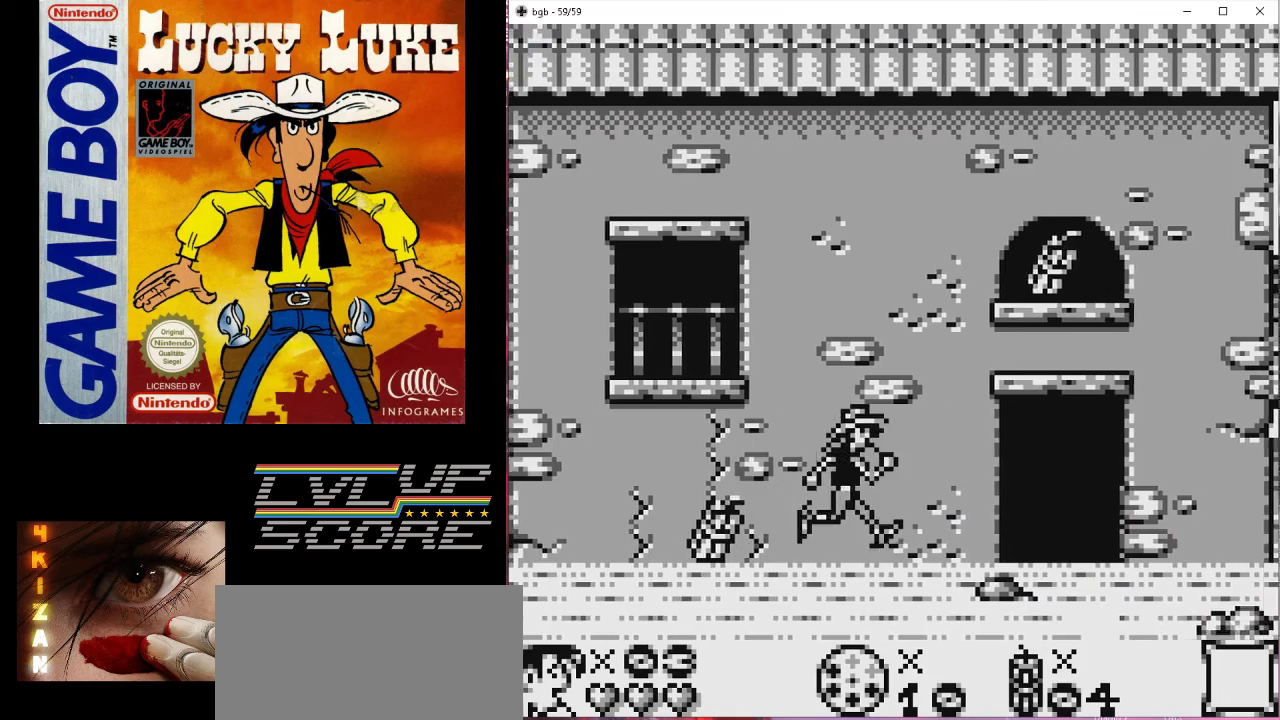
{"buttons": [], "events": [[167, "DPAD_RIGHT", "up"]]}
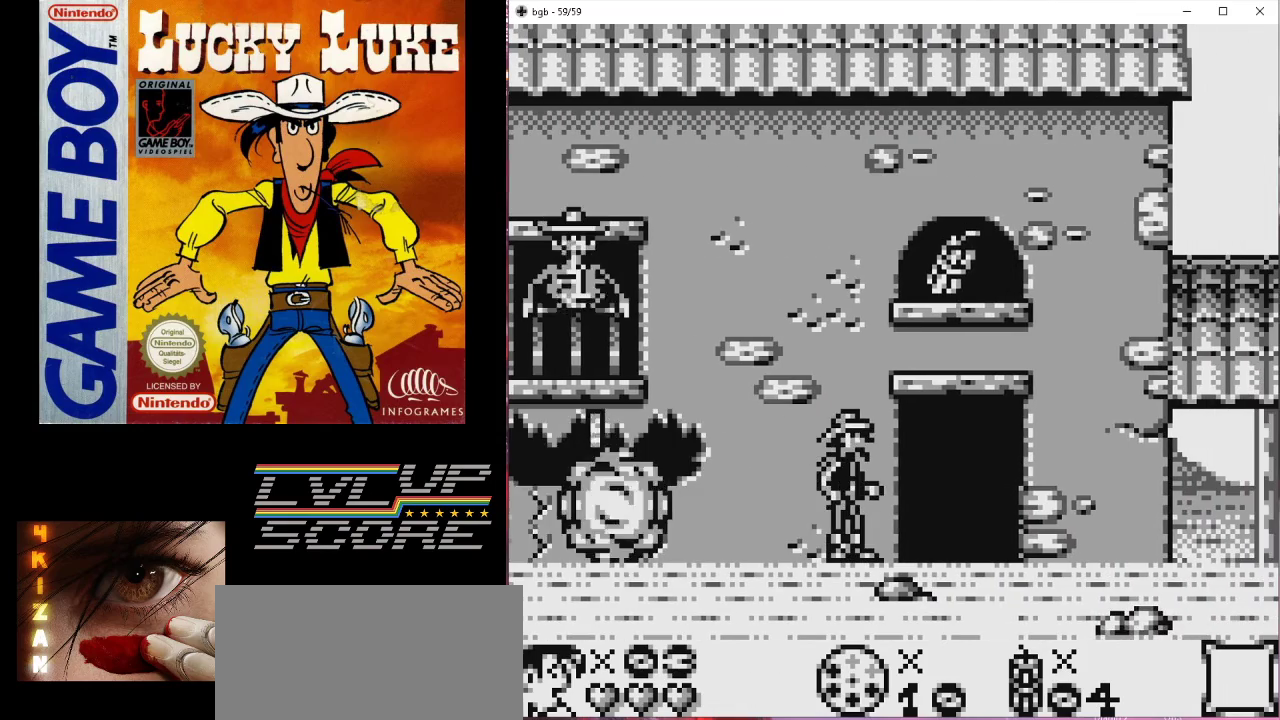
{"buttons": [], "events": []}
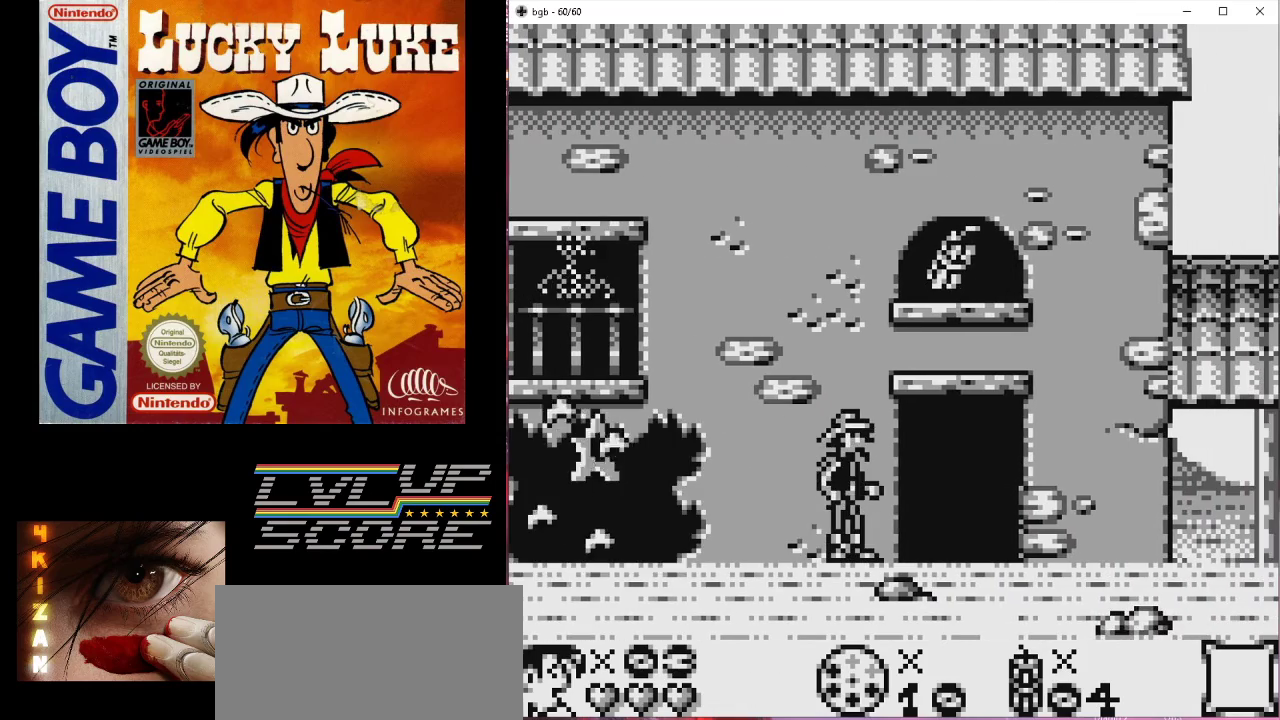
{"buttons": ["DPAD_LEFT"], "events": [[233, "DPAD_LEFT", "down"]]}
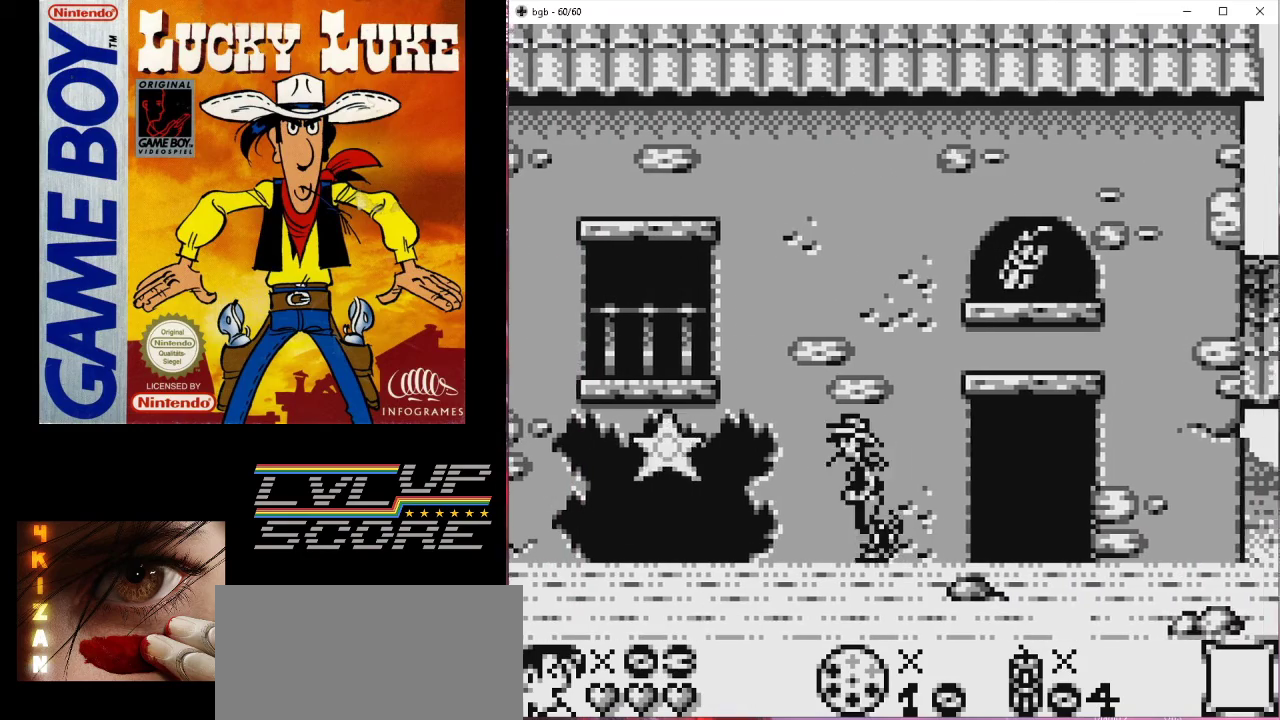
{"buttons": ["DPAD_RIGHT"], "events": [[267, "DPAD_LEFT", "up"], [400, "DPAD_RIGHT", "down"]]}
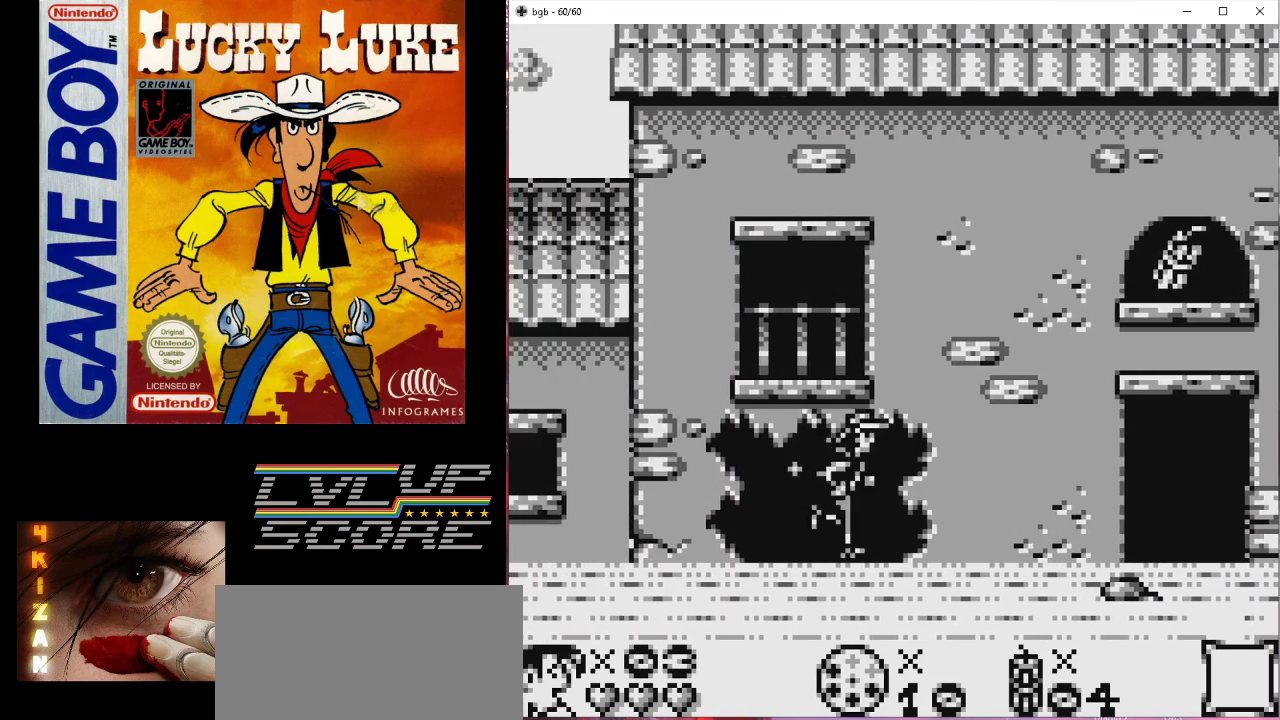
{"buttons": ["B", "DPAD_RIGHT"], "events": [[367, "B", "down"]]}
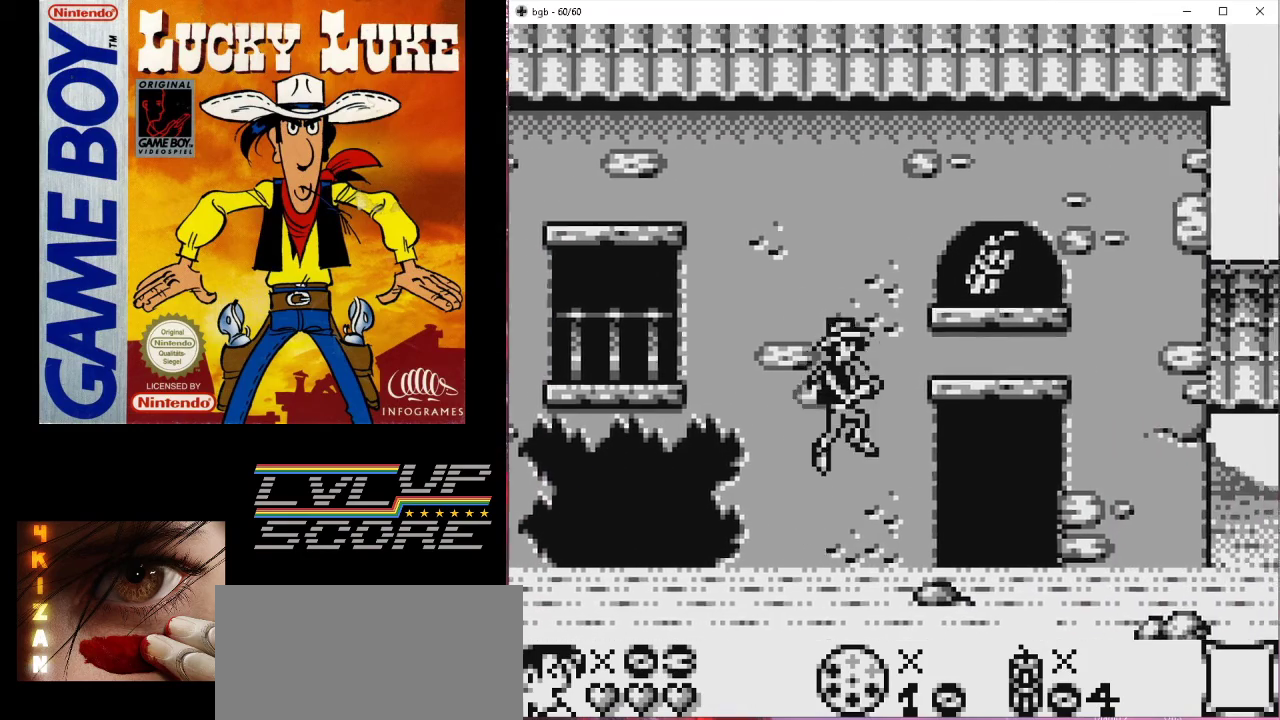
{"buttons": ["DPAD_RIGHT"], "events": [[133, "B", "up"]]}
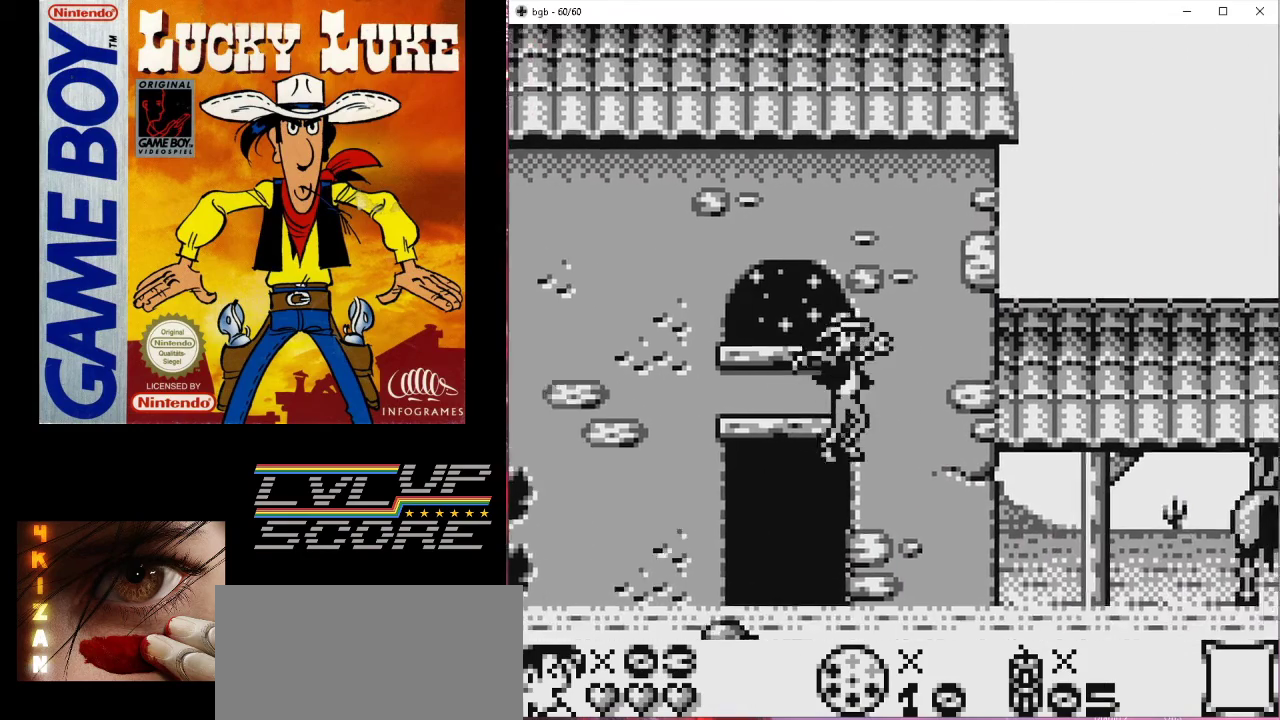
{"buttons": [], "events": [[400, "DPAD_RIGHT", "up"]]}
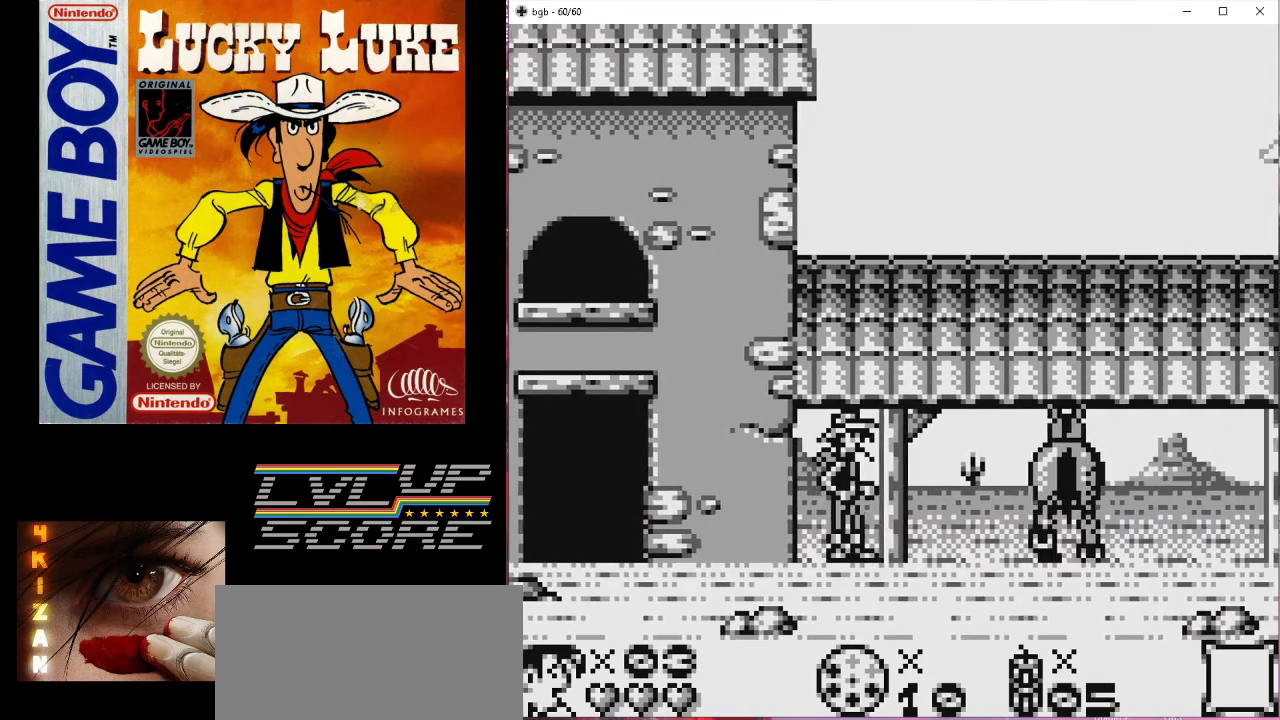
{"buttons": [], "events": [[133, "DPAD_RIGHT", "down"], [267, "DPAD_RIGHT", "up"]]}